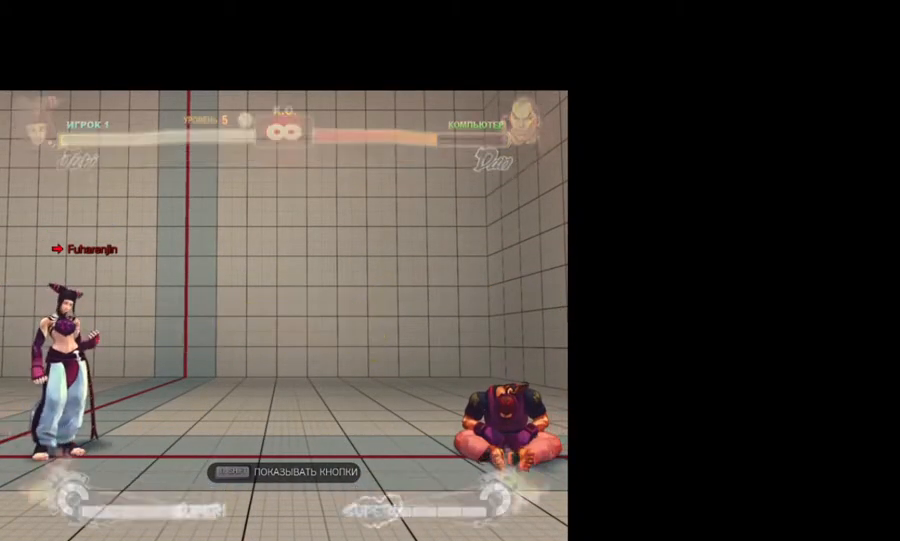
Gameplay with keyboard; each line is a JSON object with the keys held at the frame after it. "events" lists presses ("down") and releases ("up") of "backslash", "caps_lock", "down", "fa", "hk", "hp", "left", "lk", "lp", "mk", "mp", "return", "rf", "right", "tab", "taunt" and "up" between this image and that frame as [ms after this image, input, new state], when the widget could be followed in between. No other keys are recorded. Mouse input is not recorded. Key names are as the overlay labels them; some are game actions (e.g. jump) rather than physical keys. Not read: other_keys.
{"keys": [], "events": [[33, "lk", "up"], [117, "lk", "down"], [167, "lk", "up"], [267, "lk", "down"], [317, "lk", "up"], [400, "lk", "down"], [500, "lk", "up"]]}
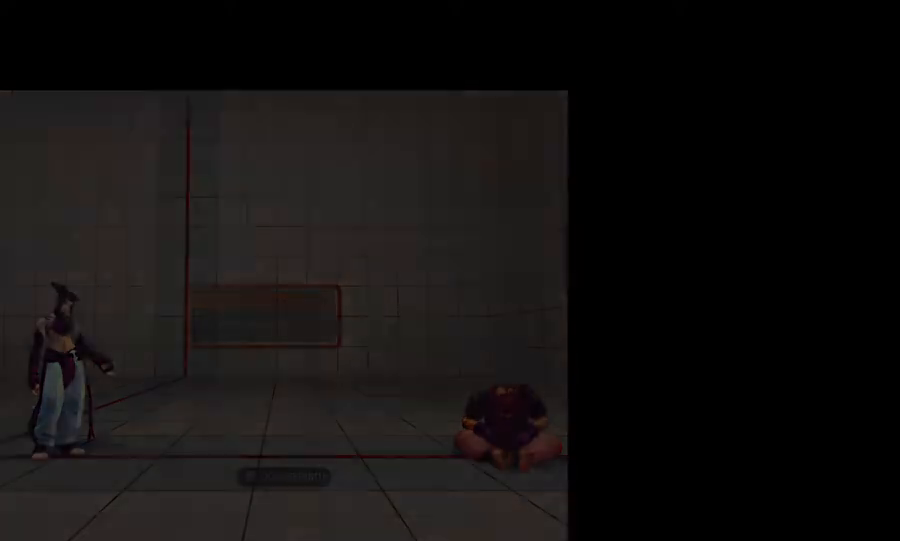
{"keys": [], "events": []}
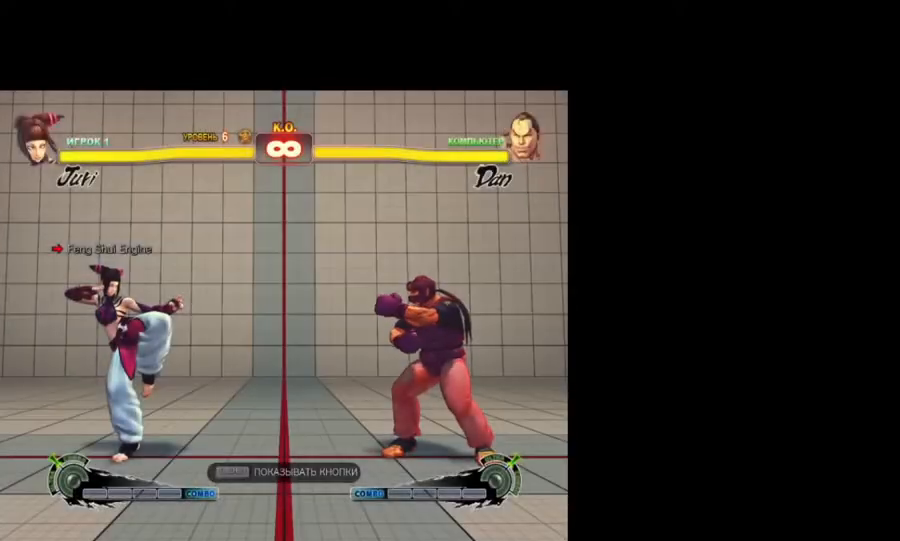
{"keys": [], "events": []}
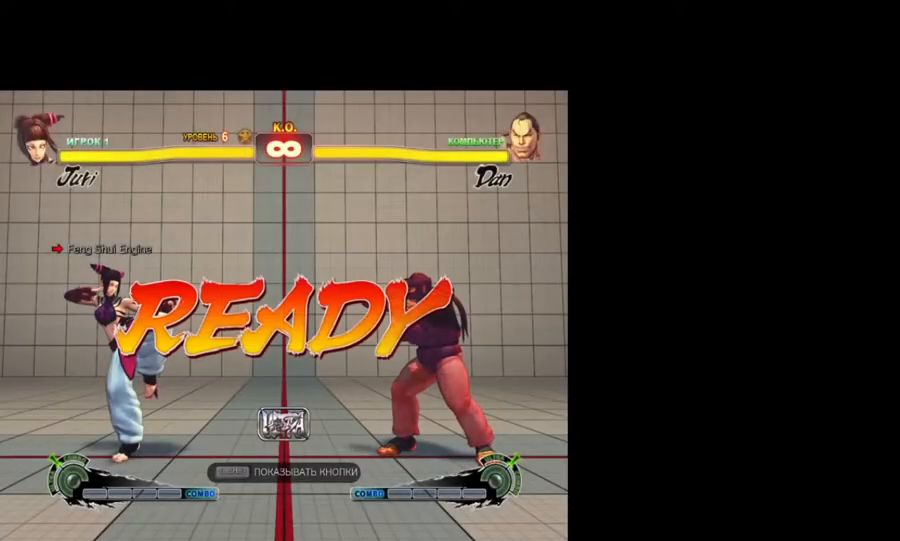
{"keys": [], "events": []}
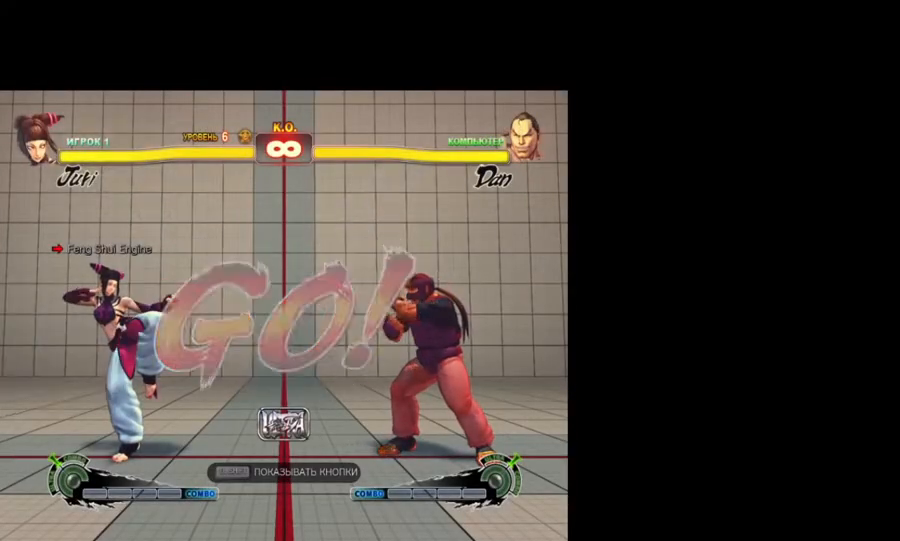
{"keys": [], "events": []}
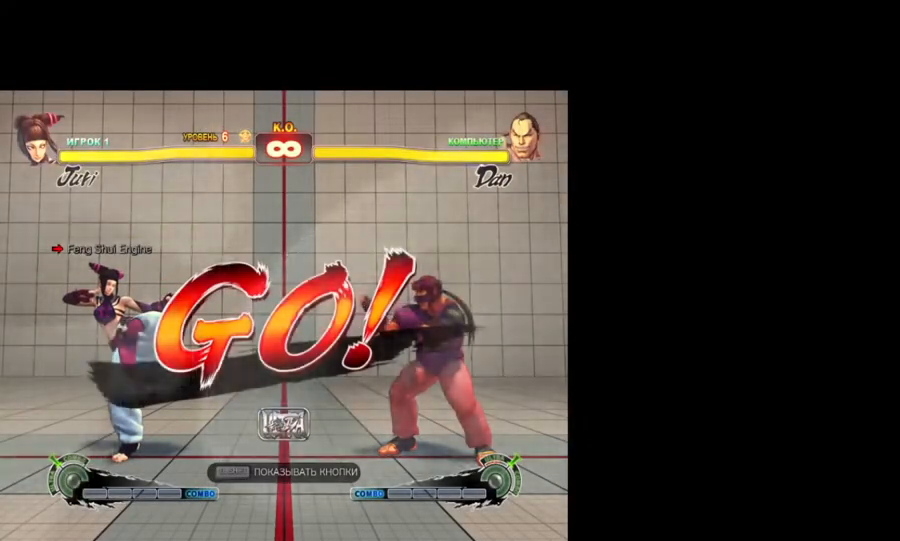
{"keys": [], "events": [[250, "right", "down"], [350, "up", "down"], [483, "right", "up"], [483, "up", "up"]]}
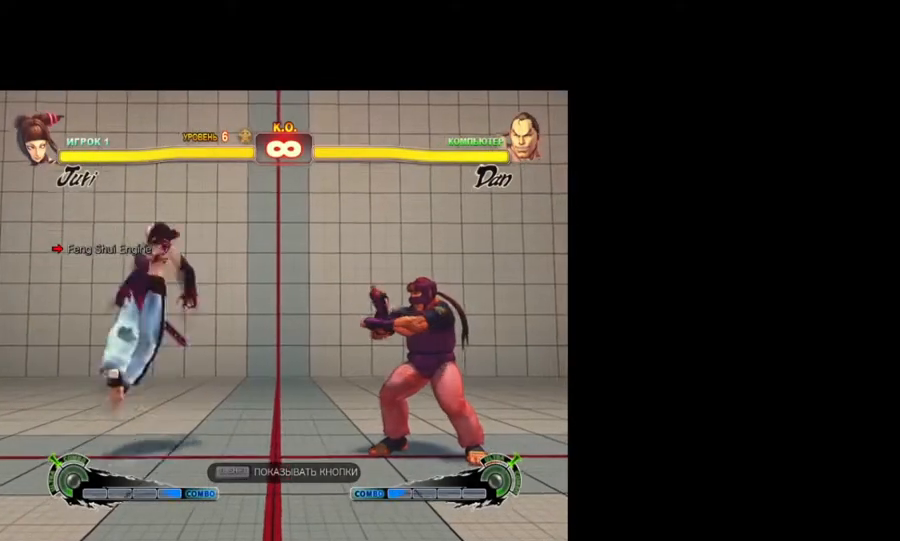
{"keys": ["down", "right"]}
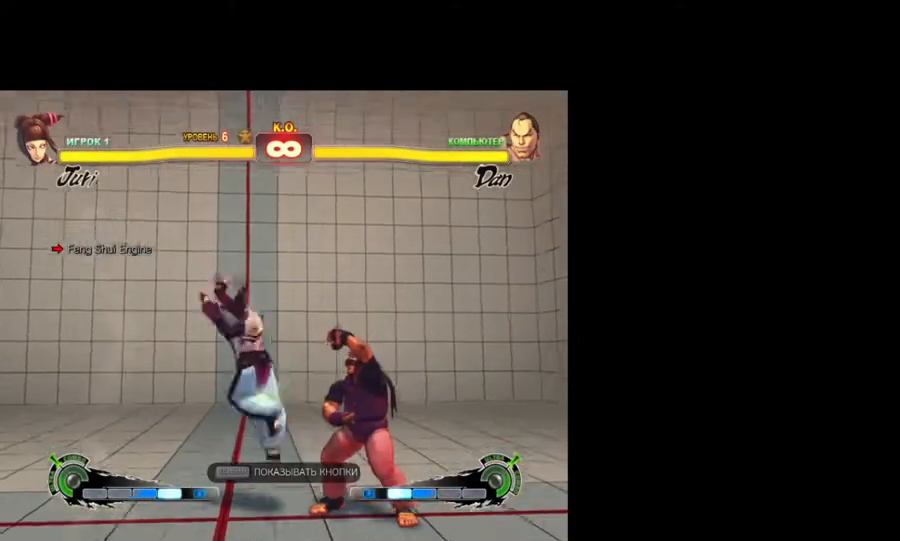
{"keys": []}
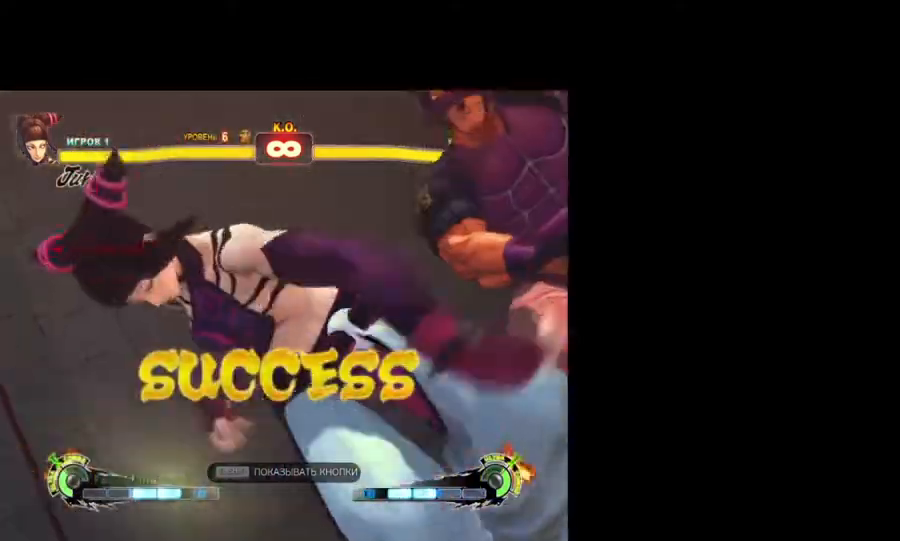
{"keys": [], "events": []}
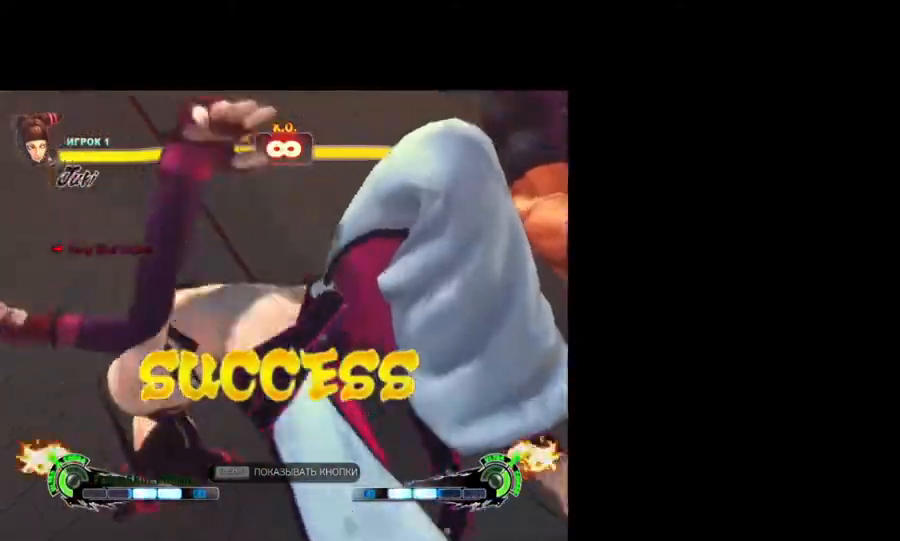
{"keys": [], "events": []}
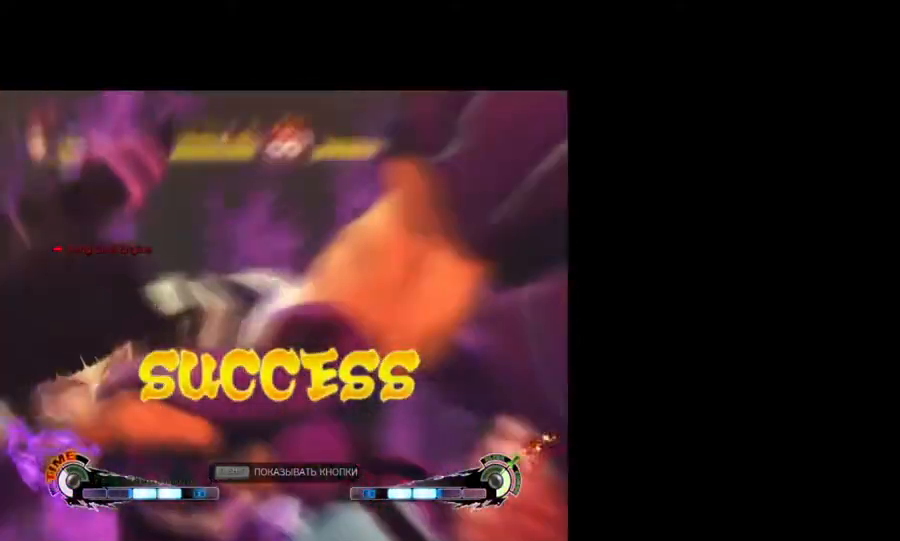
{"keys": [], "events": []}
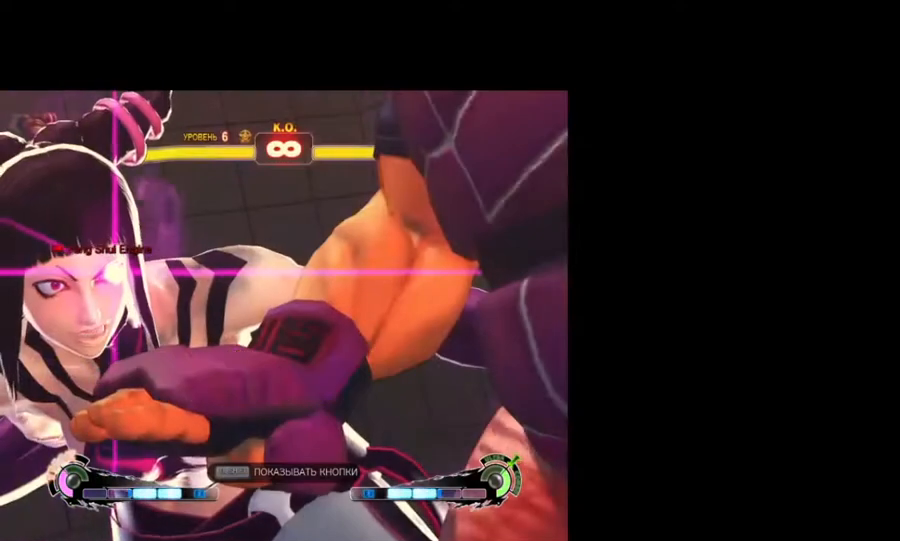
{"keys": [], "events": [[67, "lk", "down"], [150, "lk", "up"], [350, "lk", "down"], [433, "lk", "up"]]}
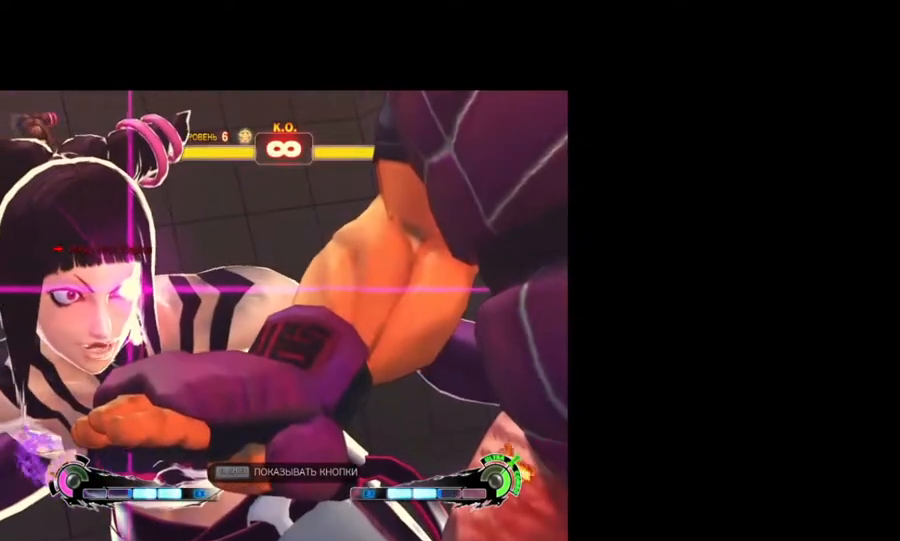
{"keys": ["lk"], "events": [[83, "lk", "down"], [167, "lk", "up"], [267, "lk", "down"], [400, "lk", "up"], [500, "lk", "down"]]}
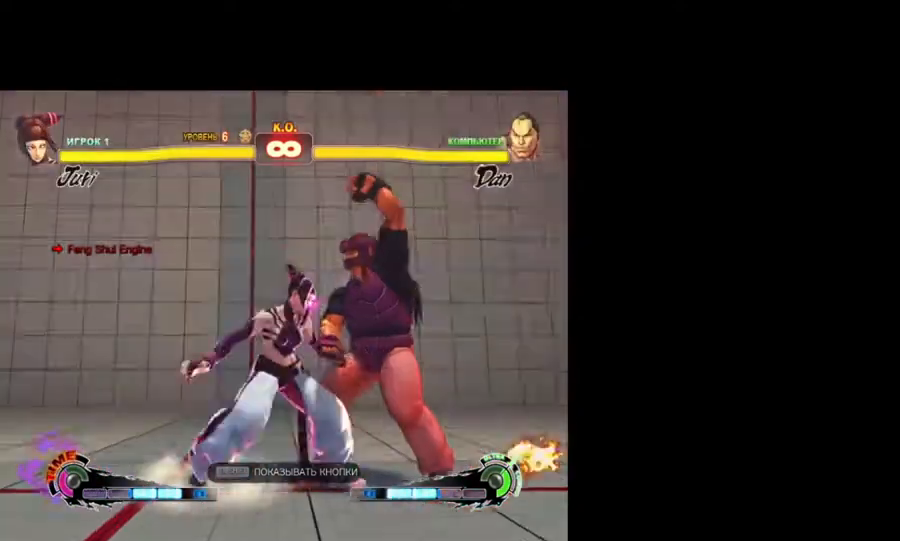
{"keys": ["lk"], "events": [[100, "lk", "up"], [183, "lk", "down"], [283, "lk", "up"], [367, "lk", "down"]]}
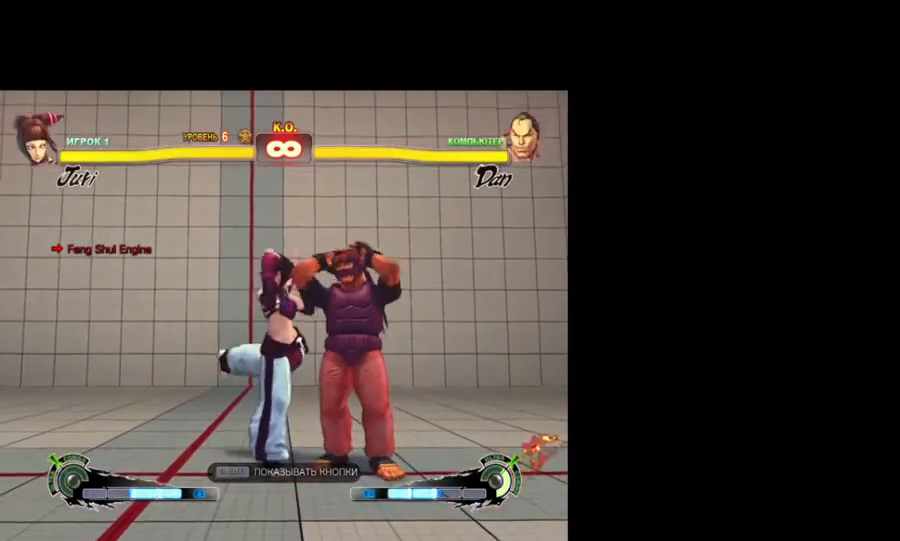
{"keys": ["lk"], "events": [[17, "lk", "up"], [117, "lk", "down"], [200, "lk", "up"], [300, "lk", "down"], [383, "lk", "up"], [483, "lk", "down"]]}
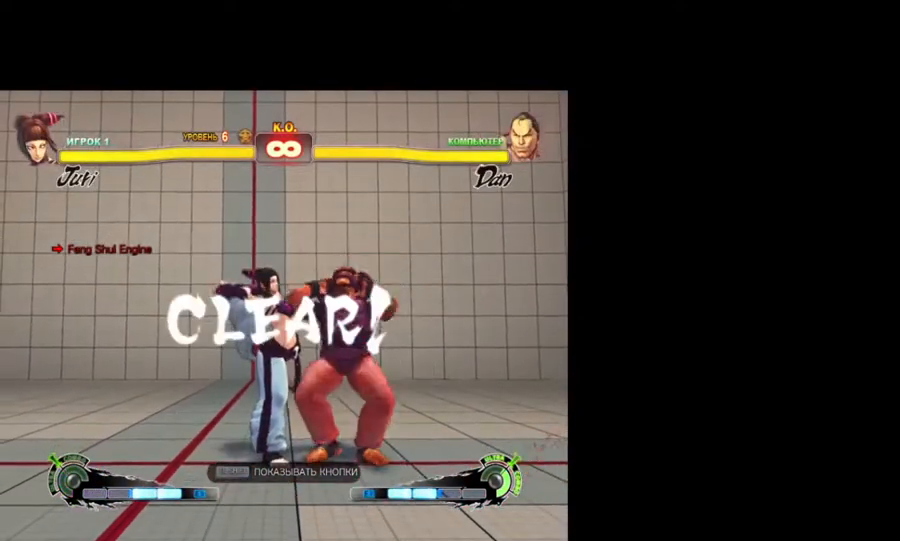
{"keys": [], "events": [[83, "lk", "up"], [167, "lk", "down"], [267, "lk", "up"], [350, "lk", "down"], [450, "lk", "up"]]}
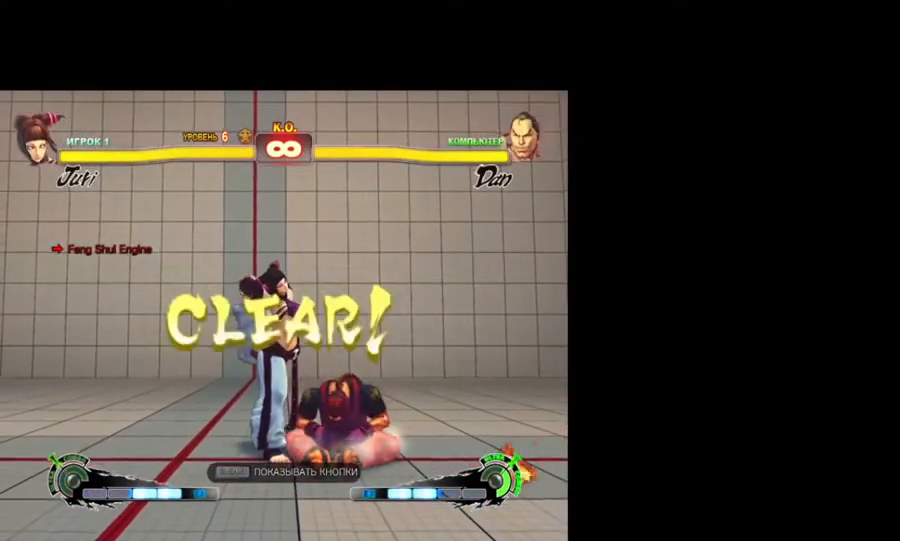
{"keys": ["lk"], "events": [[50, "lk", "down"], [133, "lk", "up"], [283, "lk", "down"], [333, "lk", "up"], [467, "lk", "down"]]}
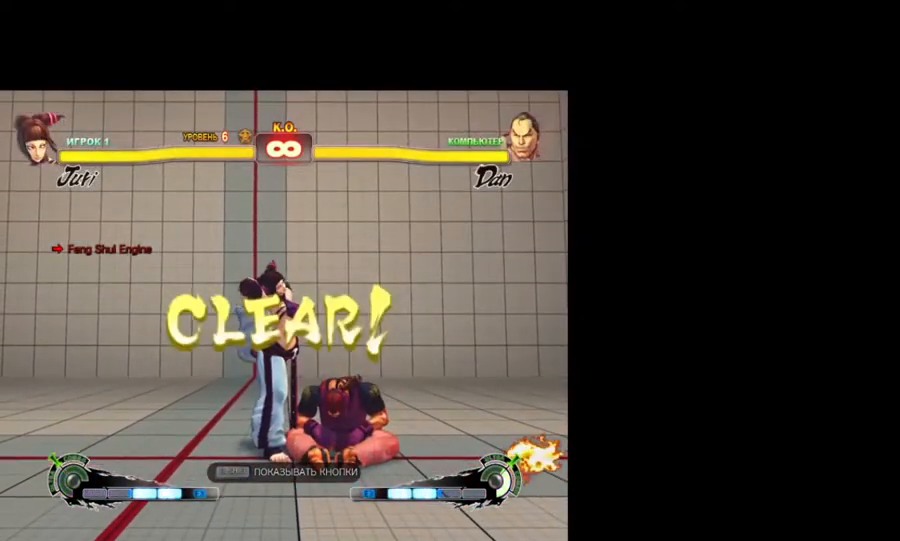
{"keys": [], "events": [[67, "lk", "up"], [150, "lk", "down"], [250, "lk", "up"], [350, "lk", "down"], [433, "lk", "up"]]}
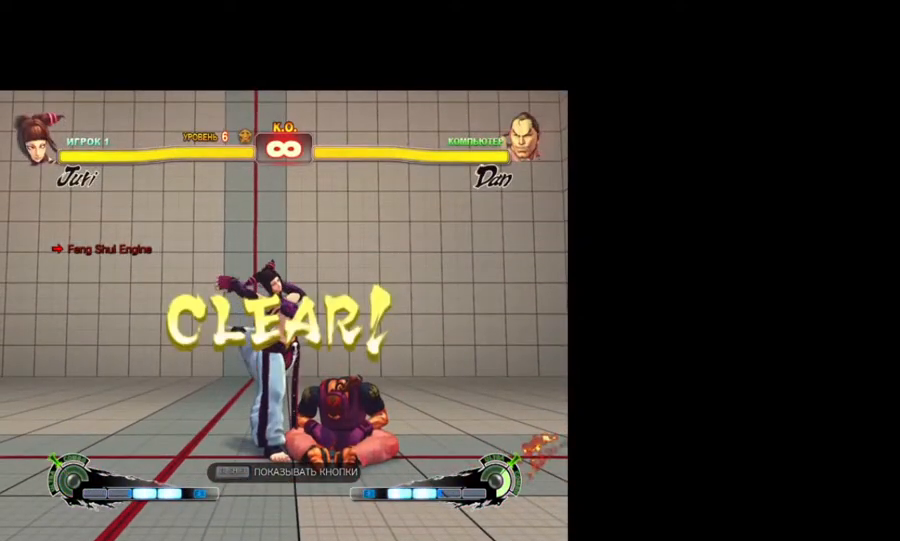
{"keys": ["lk"], "events": [[83, "lk", "down"], [167, "lk", "up"], [267, "lk", "down"], [350, "lk", "up"], [500, "lk", "down"]]}
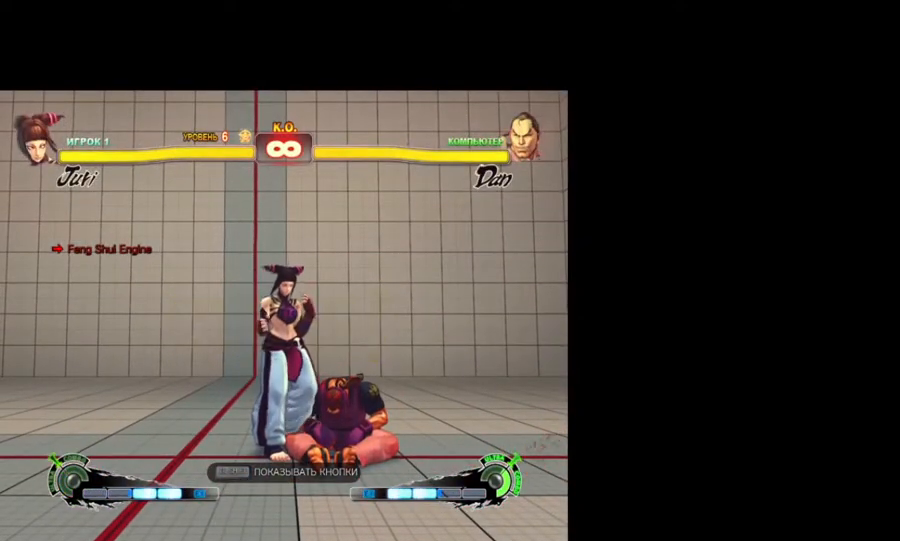
{"keys": [], "events": [[50, "lk", "up"], [183, "lk", "down"], [233, "lk", "up"], [333, "lk", "down"], [417, "lk", "up"]]}
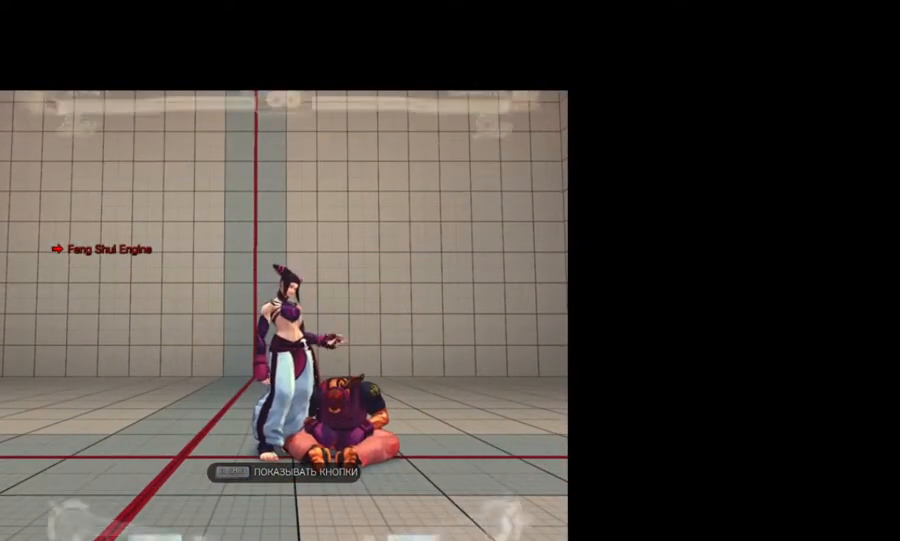
{"keys": [], "events": [[17, "lk", "down"], [67, "lk", "up"], [150, "lk", "down"], [250, "lk", "up"], [350, "lk", "down"], [383, "lk", "up"]]}
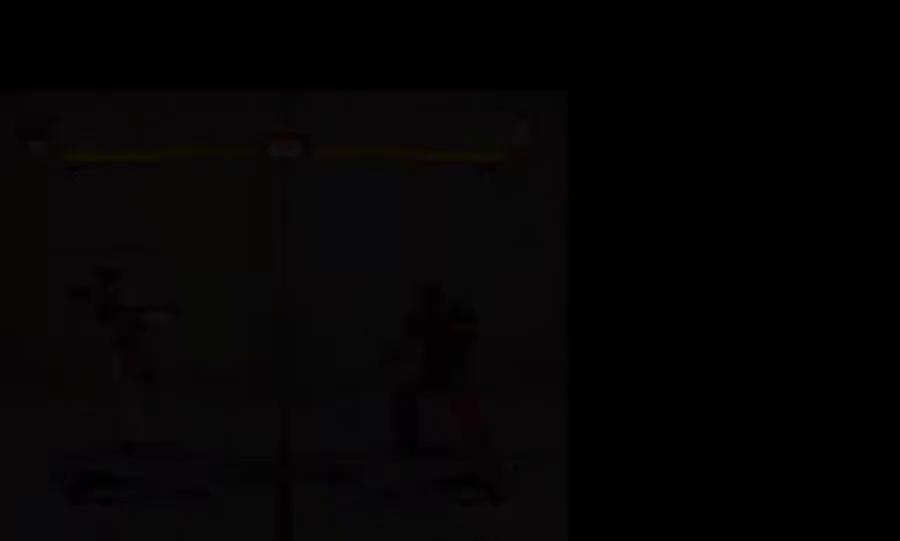
{"keys": [], "events": []}
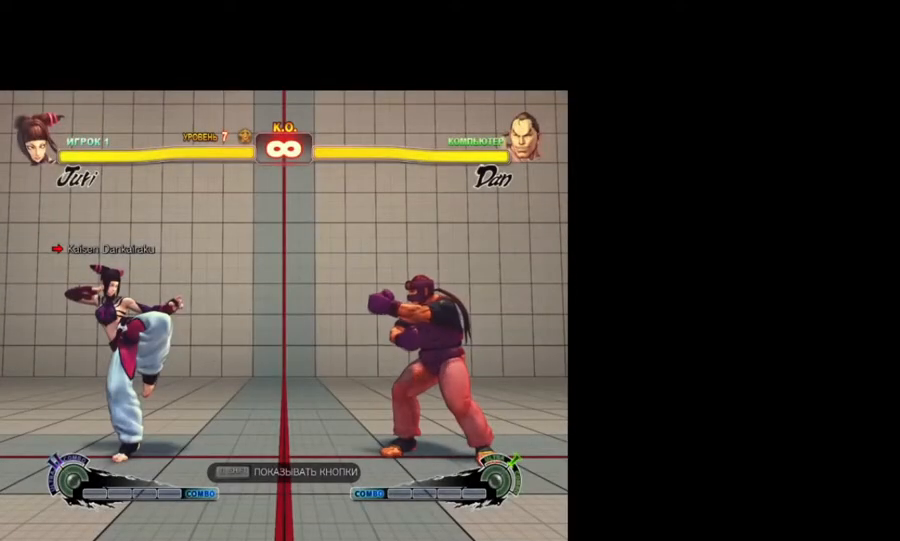
{"keys": [], "events": []}
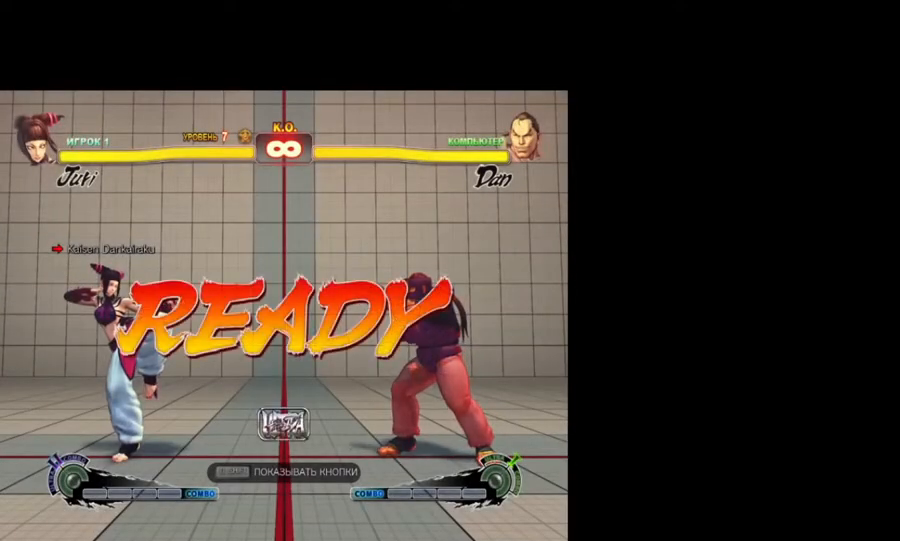
{"keys": [], "events": []}
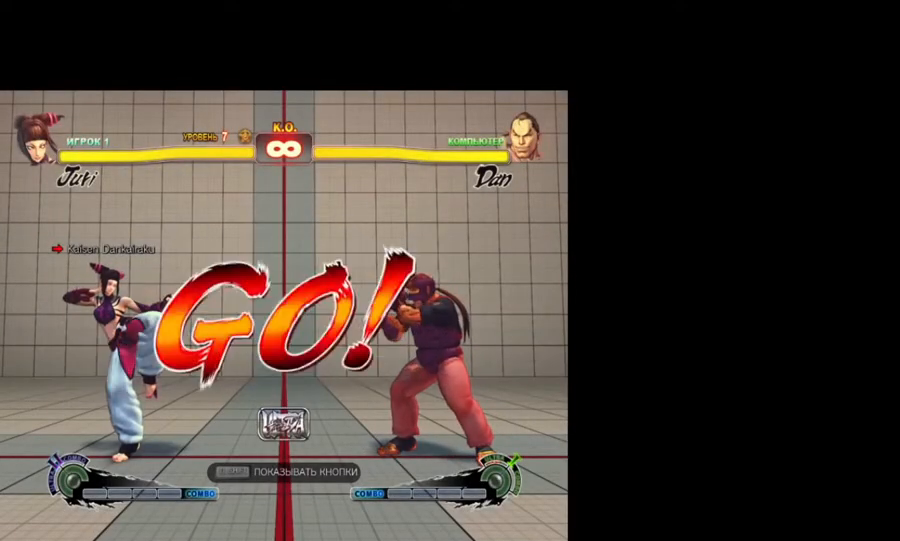
{"keys": [], "events": []}
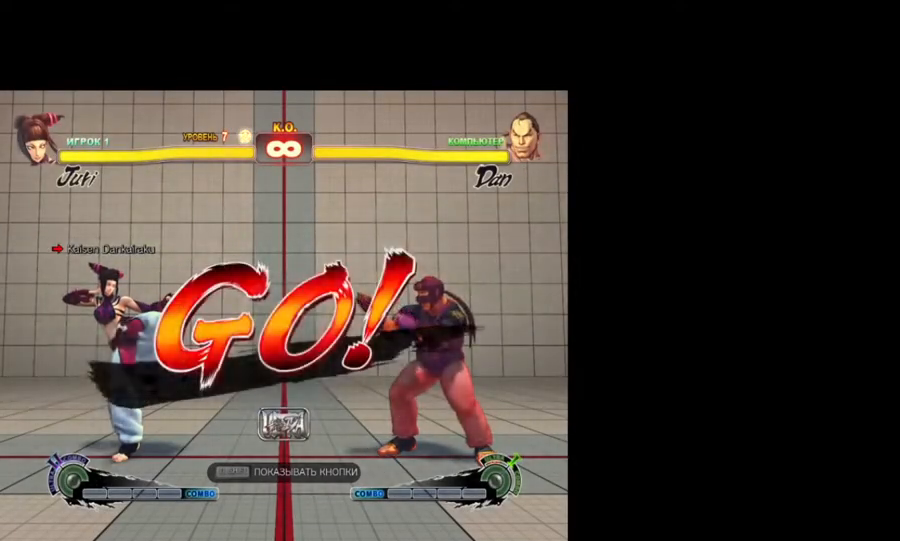
{"keys": [], "events": [[50, "right", "down"], [333, "up", "down"], [467, "right", "up"], [467, "up", "up"]]}
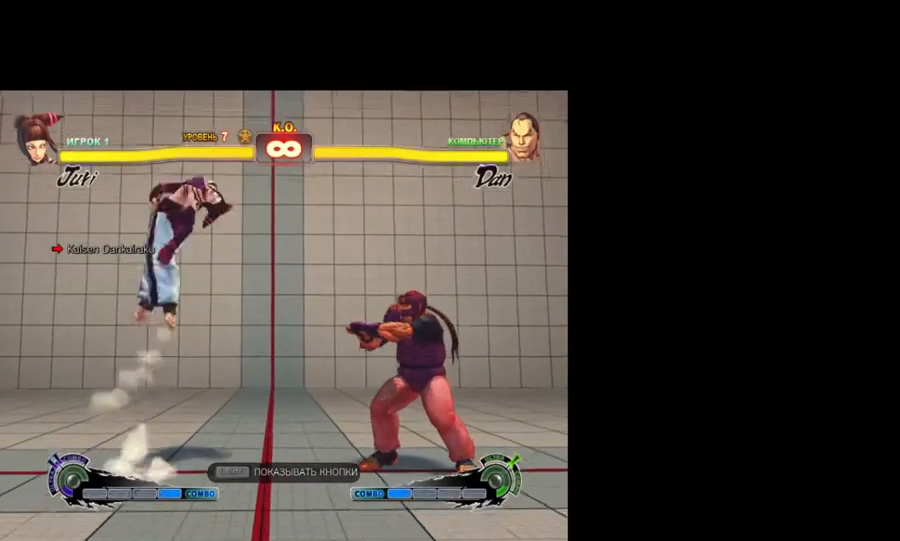
{"keys": ["down", "right"]}
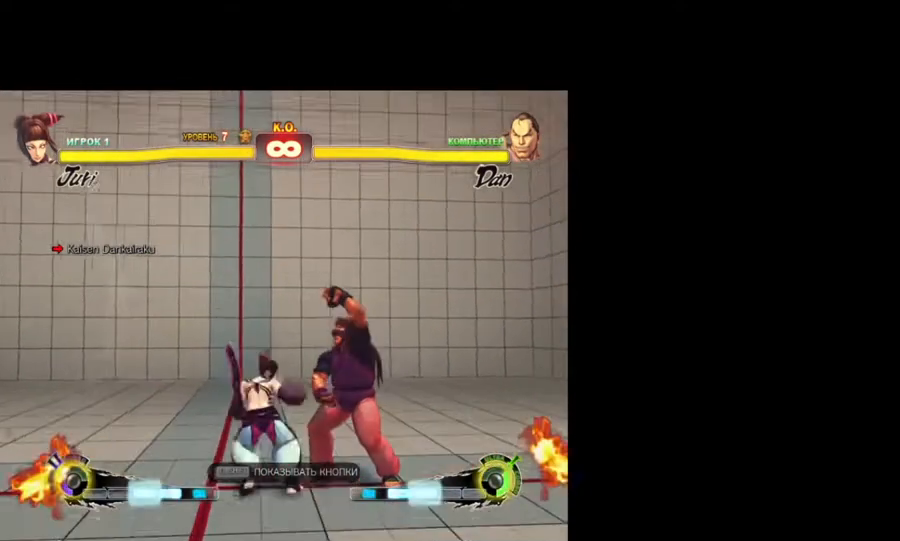
{"keys": [], "events": [[33, "down", "up"], [117, "right", "up"]]}